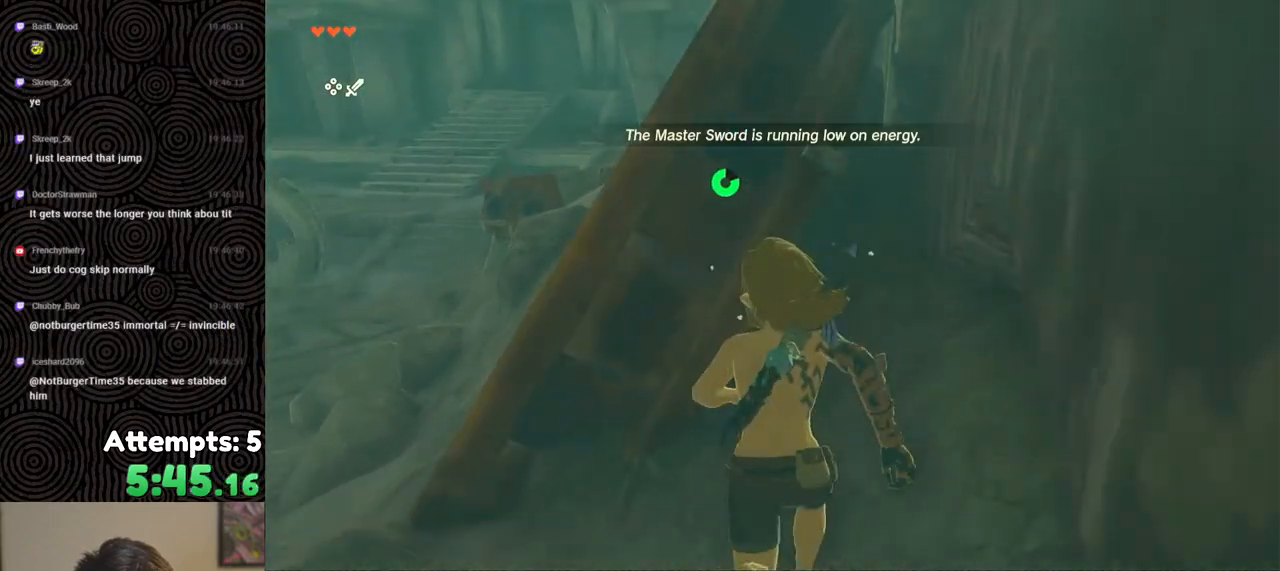
Gameplay with a controller (Nintendo layout); each line is a JSON object with the inputs held at the frame after it. "events" lists button and stick changes between this image and that frame as [ms after this image, input, new state], when the widget could be followed in between. Not read: L3 R3.
{"buttons": [], "left_stick": "up", "right_stick": "down", "events": [[50, "X", "down"], [150, "X", "up"], [317, "right_stick", "down-right"], [483, "right_stick", "down"]]}
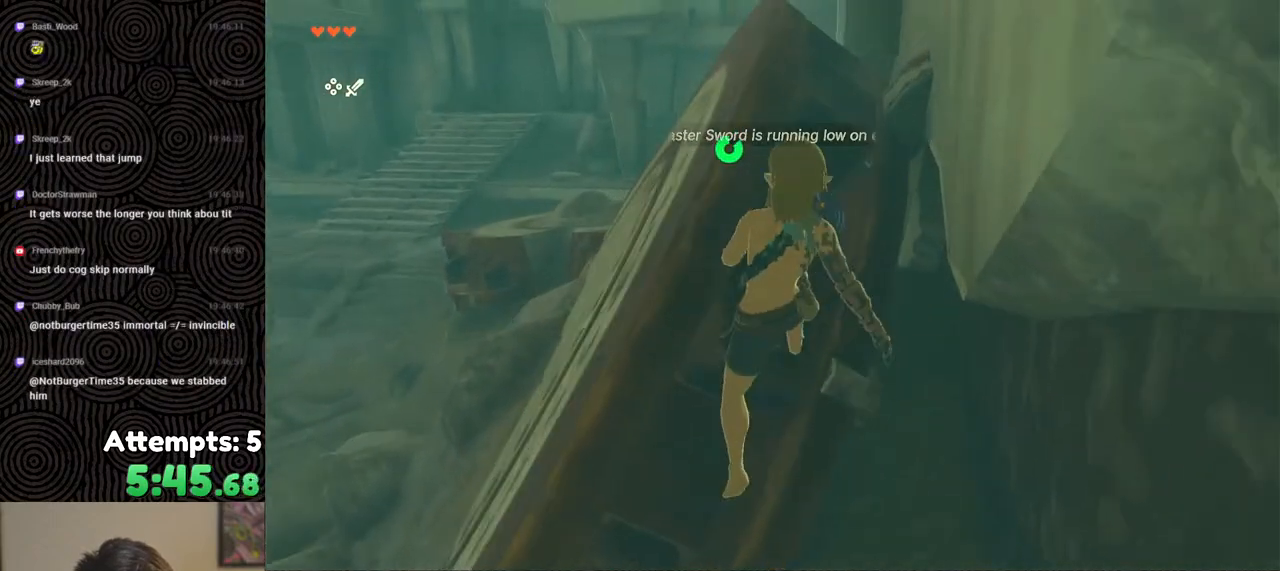
{"buttons": [], "left_stick": "up", "right_stick": "down", "events": []}
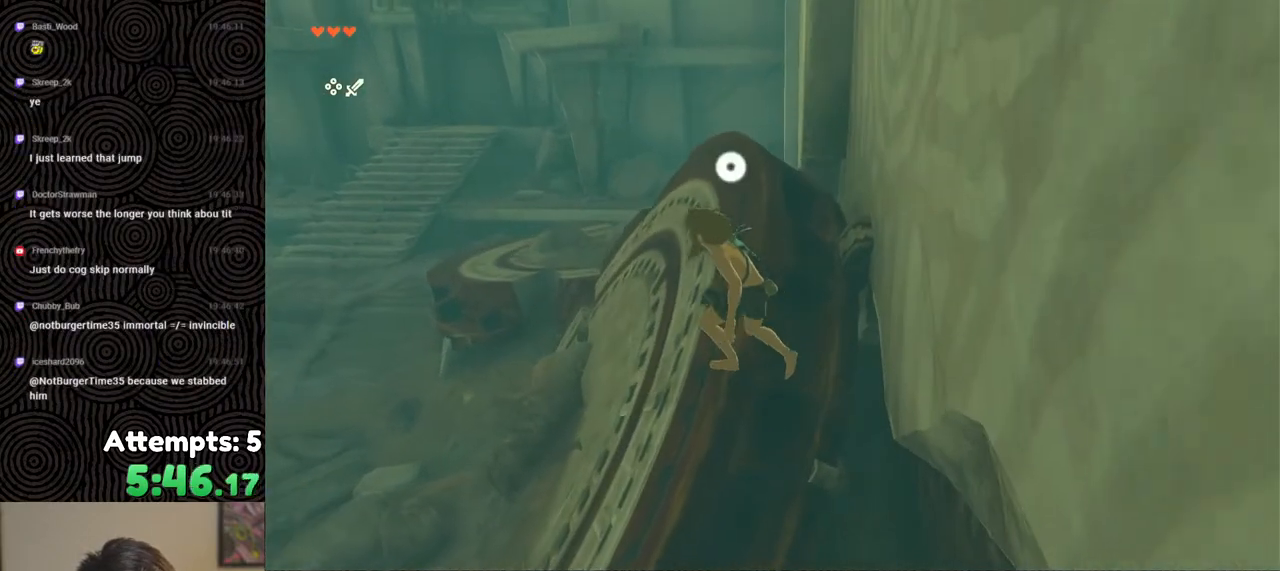
{"buttons": [], "left_stick": "right", "right_stick": "down", "events": [[183, "left_stick", "right"]]}
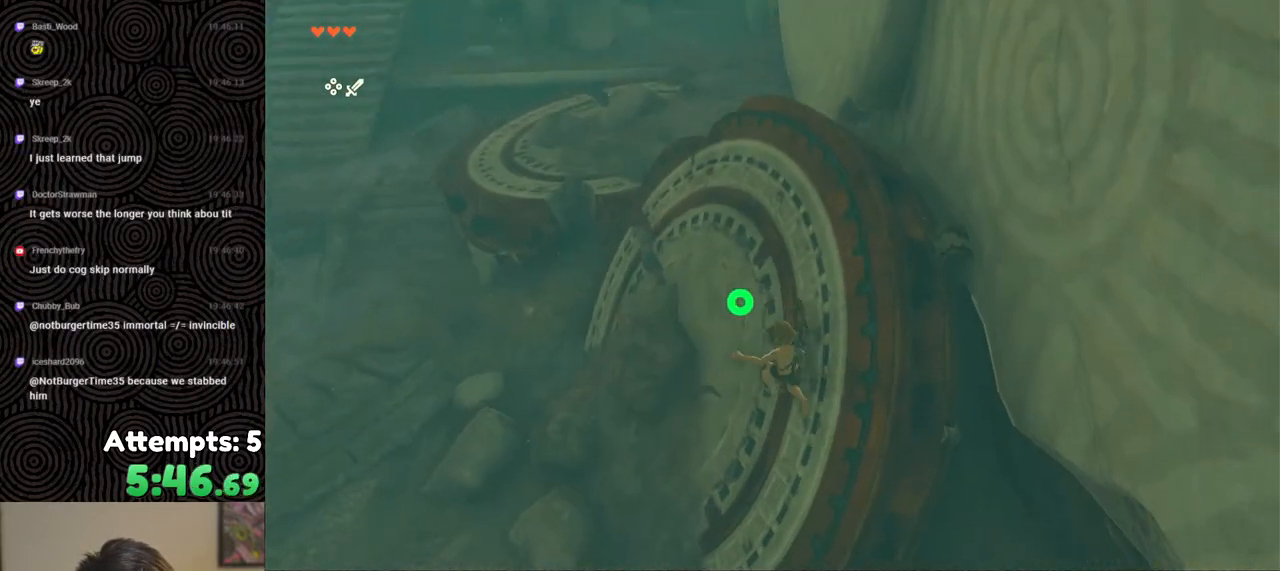
{"buttons": [], "left_stick": "right", "right_stick": "left", "events": [[367, "right_stick", "down-left"], [483, "right_stick", "left"]]}
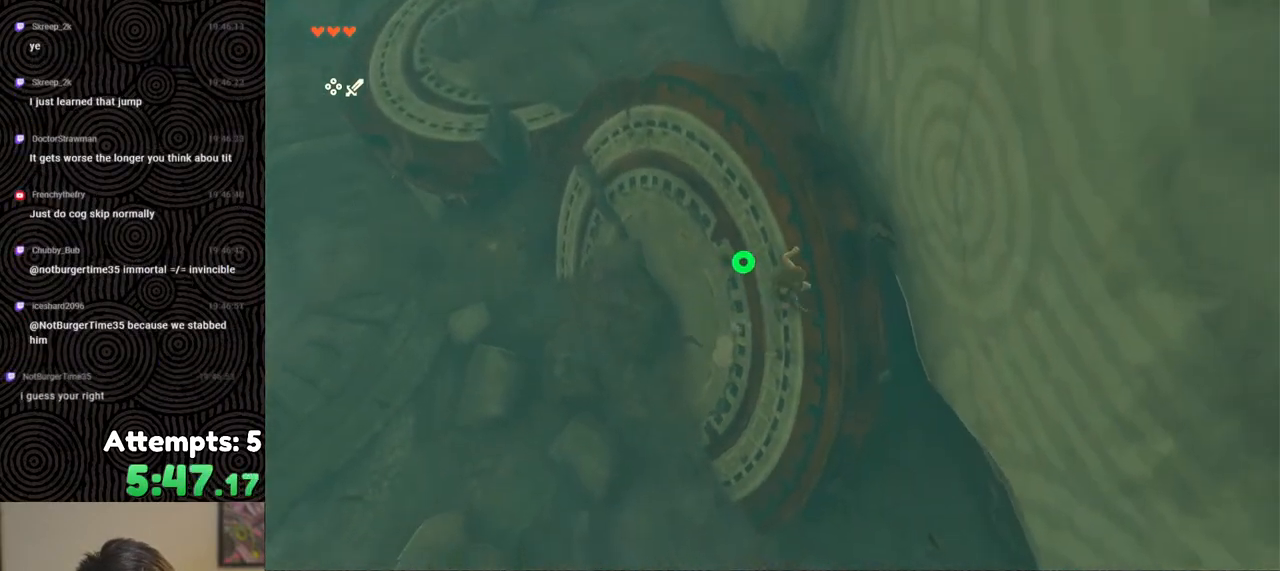
{"buttons": [], "left_stick": "center", "right_stick": "center", "events": [[100, "right_stick", "center"], [133, "left_stick", "up-right"], [483, "left_stick", "center"]]}
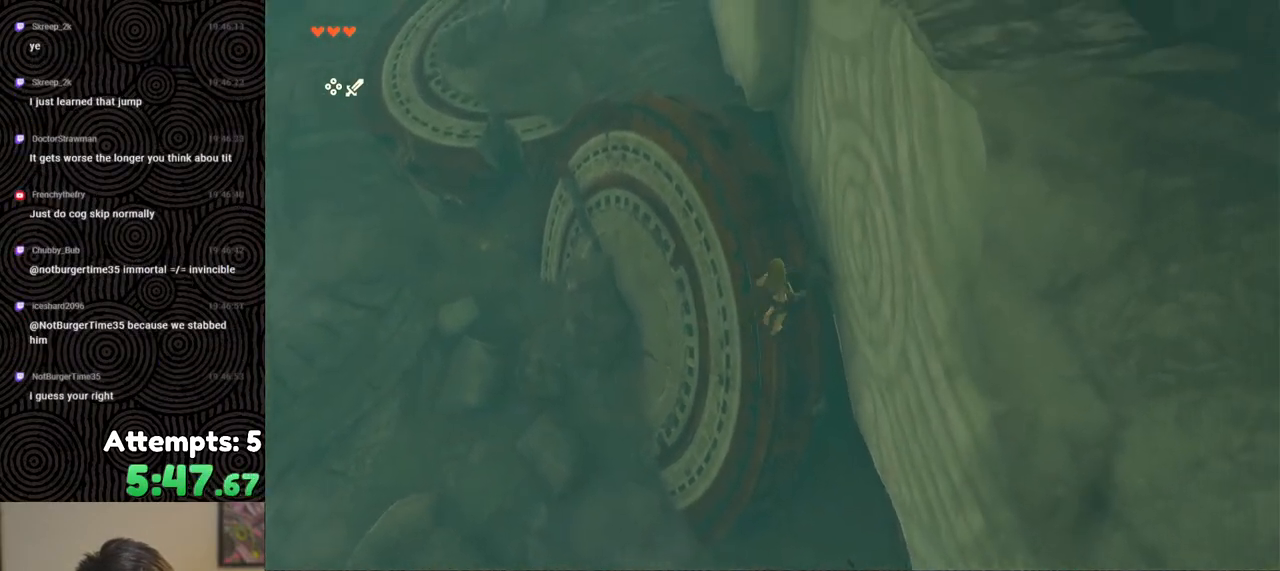
{"buttons": ["R1"], "left_stick": "down", "right_stick": "down", "events": [[17, "right_stick", "down-left"], [83, "right_stick", "down"], [283, "R1", "down"], [483, "left_stick", "down"]]}
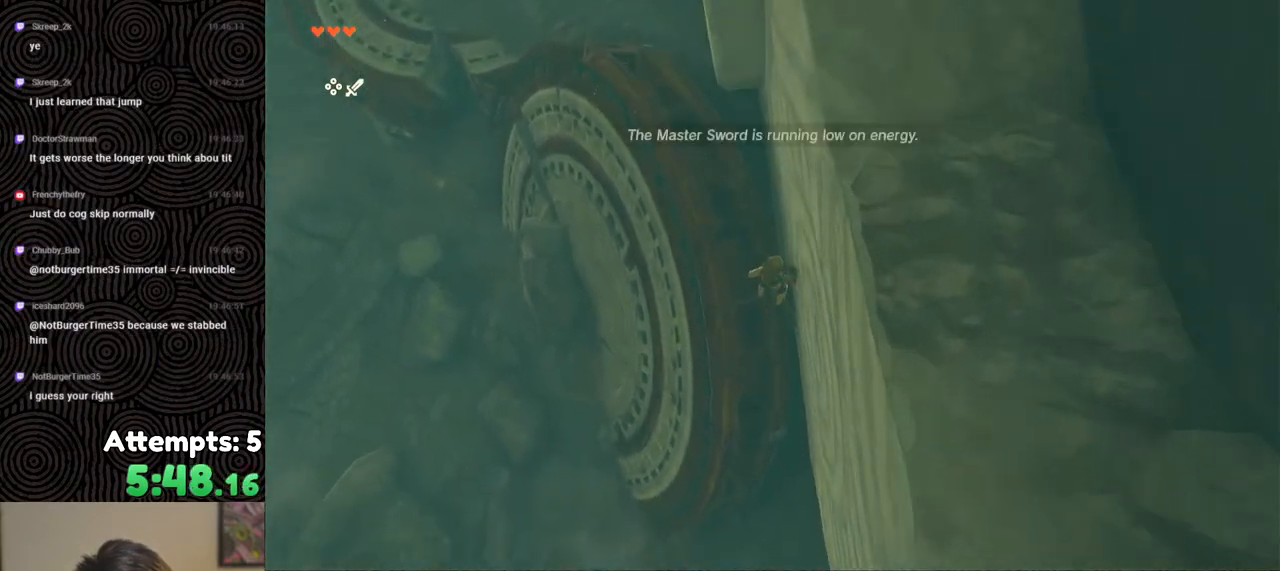
{"buttons": ["R1"], "left_stick": "center", "right_stick": "center", "events": [[167, "left_stick", "center"], [200, "right_stick", "center"]]}
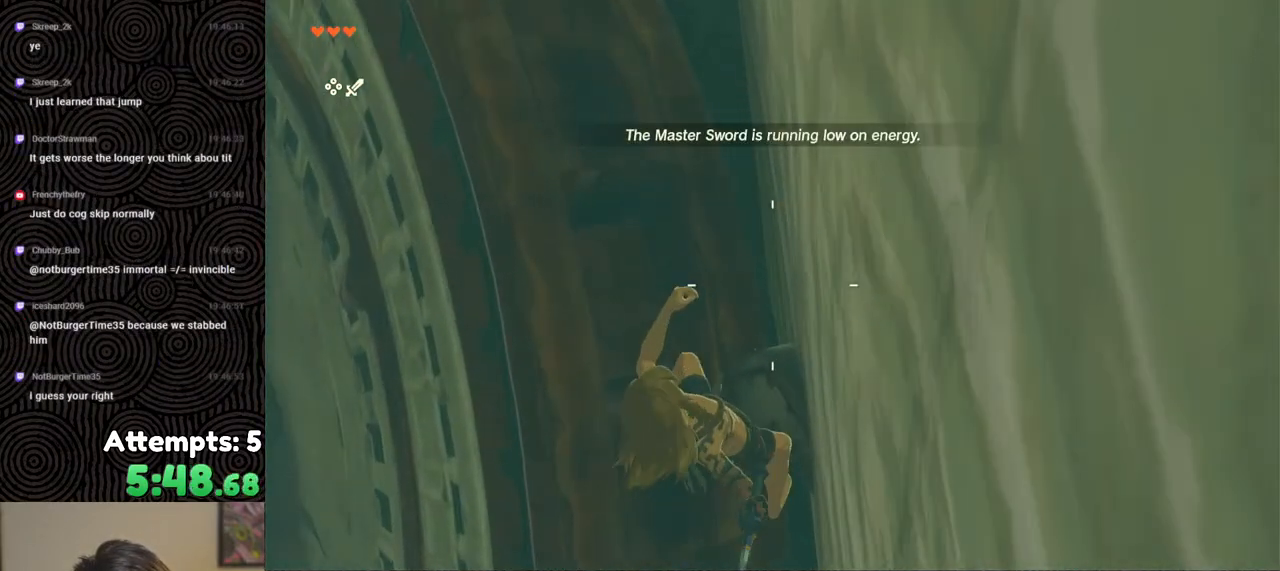
{"buttons": ["R1"], "left_stick": "up-left", "right_stick": "center", "events": [[100, "left_stick", "down-left"], [167, "right_stick", "down-right"], [267, "left_stick", "left"], [333, "right_stick", "center"], [433, "left_stick", "up-left"]]}
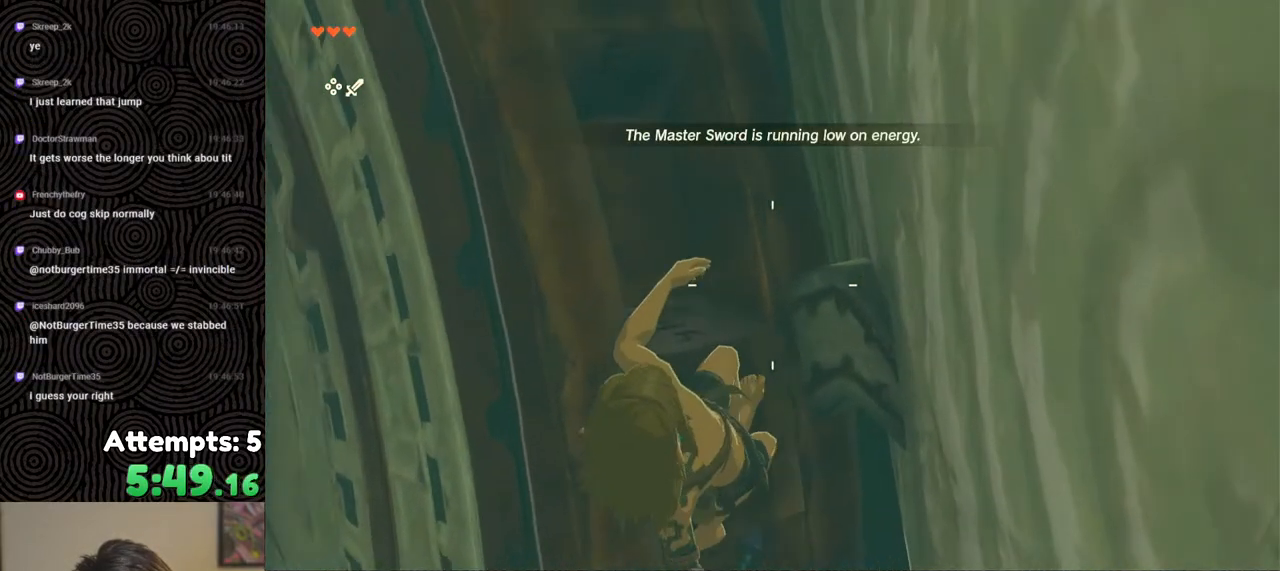
{"buttons": ["R1"], "left_stick": "center", "right_stick": "center", "events": [[50, "left_stick", "center"], [283, "left_stick", "left"], [400, "left_stick", "center"]]}
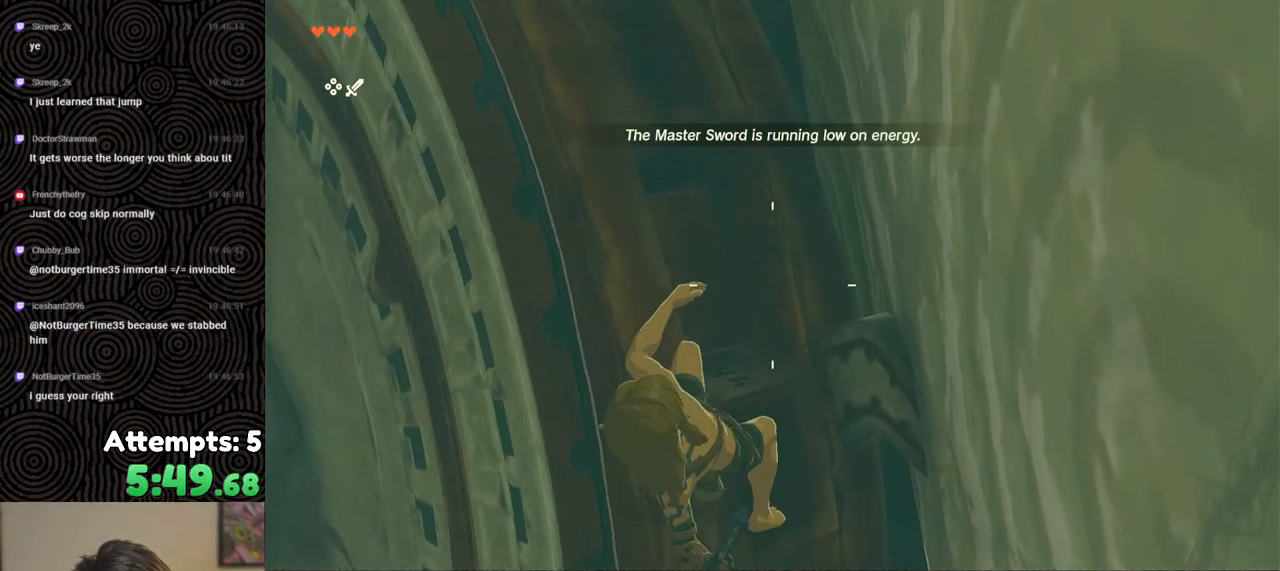
{"buttons": ["R1"], "left_stick": "center", "right_stick": "right", "events": [[83, "right_stick", "right"], [100, "left_stick", "left"], [217, "left_stick", "center"], [400, "left_stick", "left"], [483, "left_stick", "center"]]}
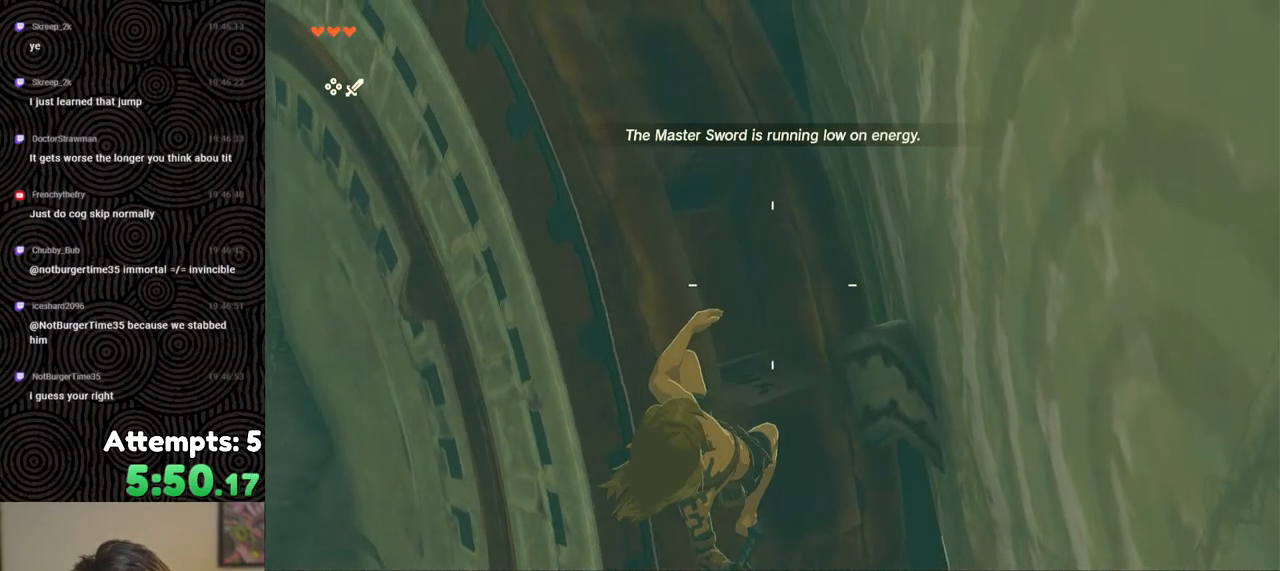
{"buttons": ["R1"], "left_stick": "center", "right_stick": "center", "events": [[333, "right_stick", "center"]]}
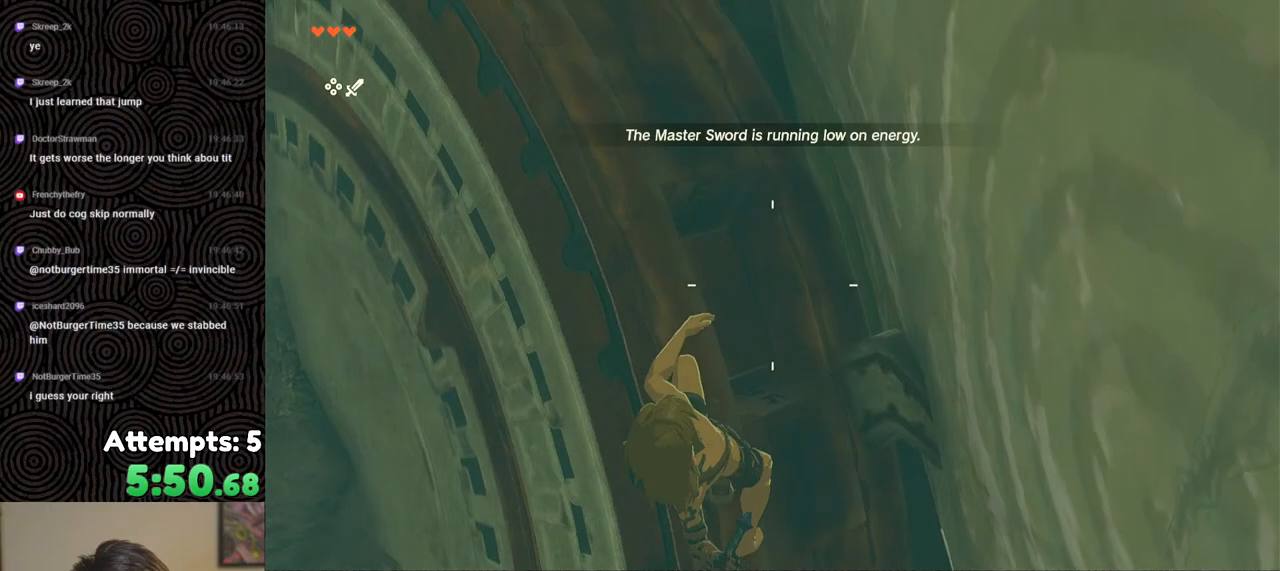
{"buttons": ["R1"], "left_stick": "center", "right_stick": "center", "events": []}
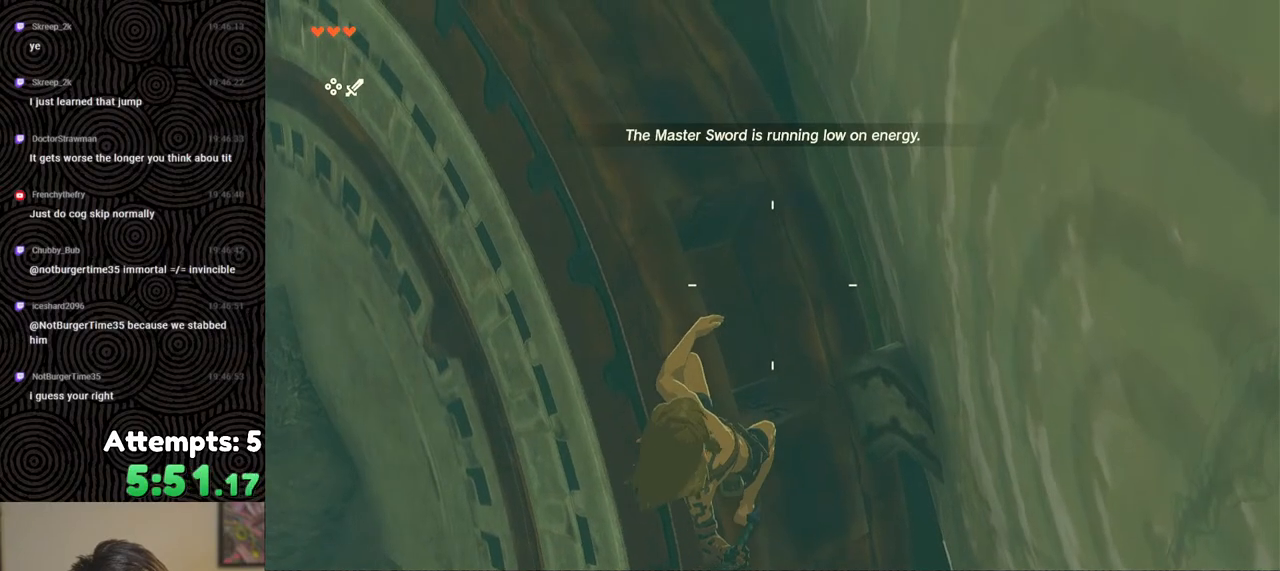
{"buttons": ["R1"], "left_stick": "center", "right_stick": "center", "events": [[50, "right_stick", "down"], [233, "right_stick", "center"]]}
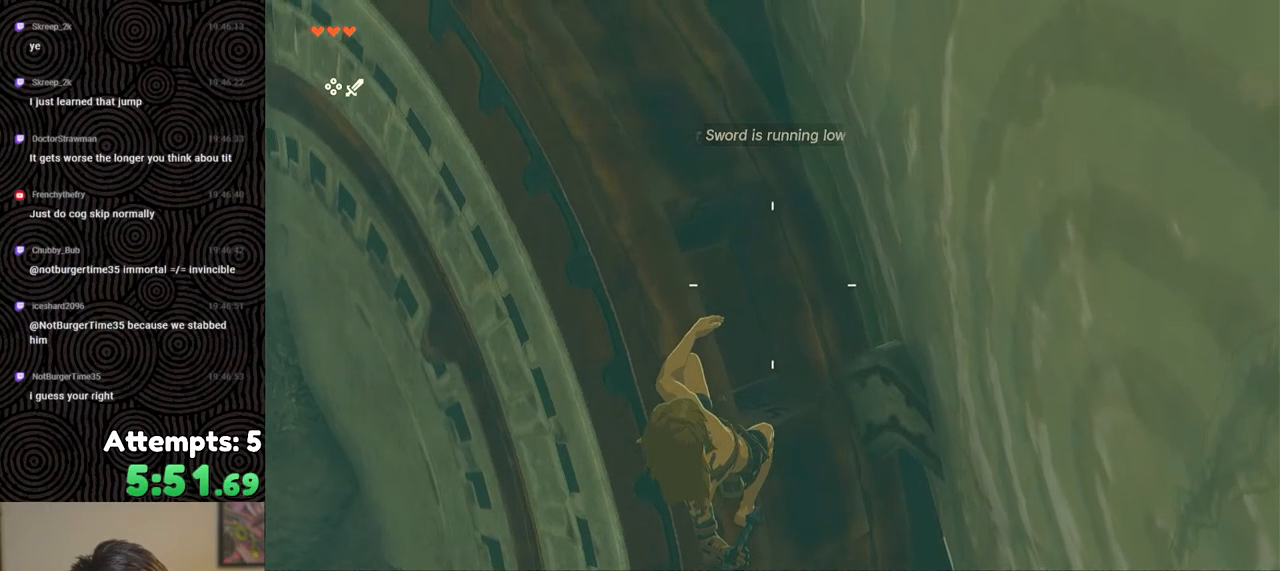
{"buttons": ["R1"], "left_stick": "center", "right_stick": "center", "events": [[17, "right_stick", "down-right"], [117, "right_stick", "center"]]}
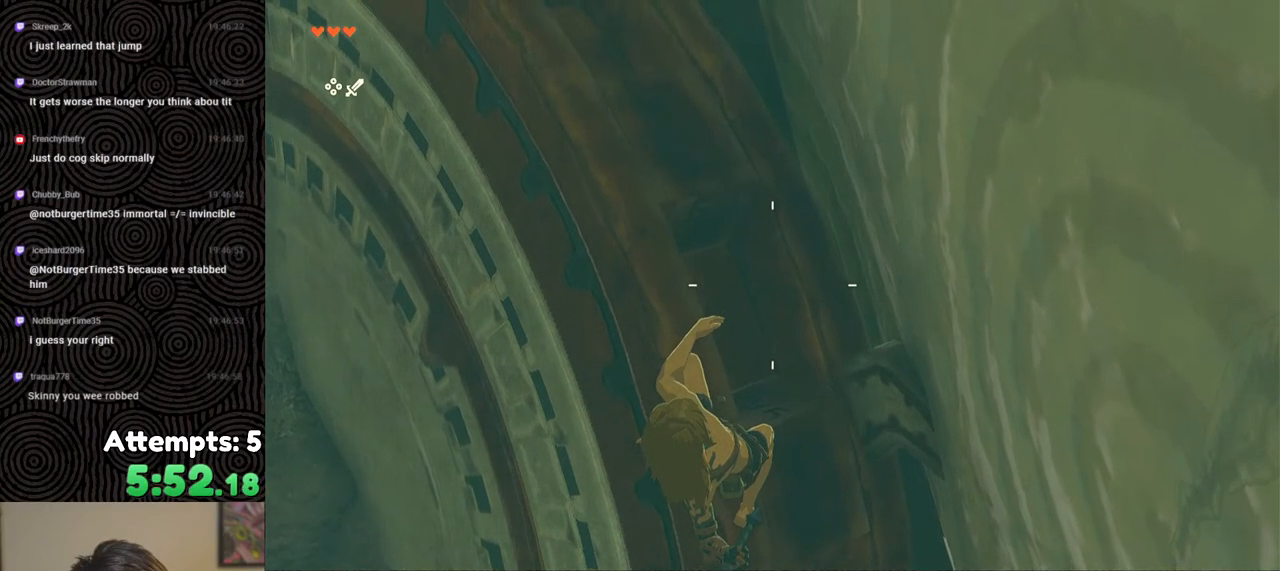
{"buttons": [], "left_stick": "center", "right_stick": "center", "events": [[167, "B", "down"], [250, "B", "up"], [283, "R1", "up"]]}
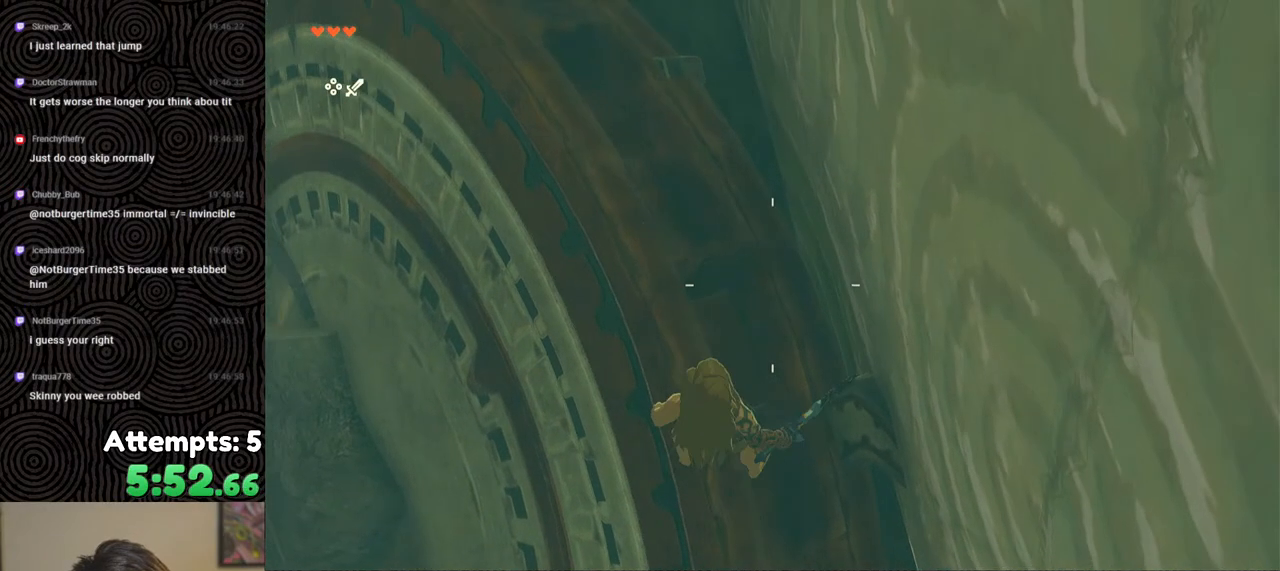
{"buttons": [], "left_stick": "center", "right_stick": "center", "events": [[183, "right_stick", "up-left"], [450, "right_stick", "center"]]}
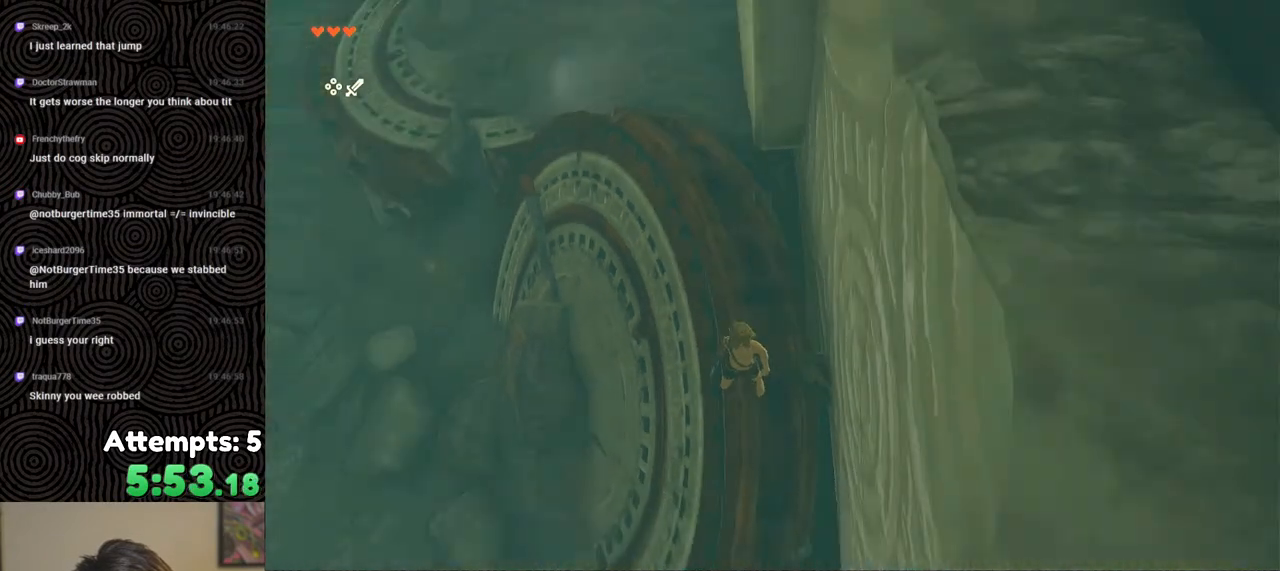
{"buttons": [], "left_stick": "center", "right_stick": "center", "events": []}
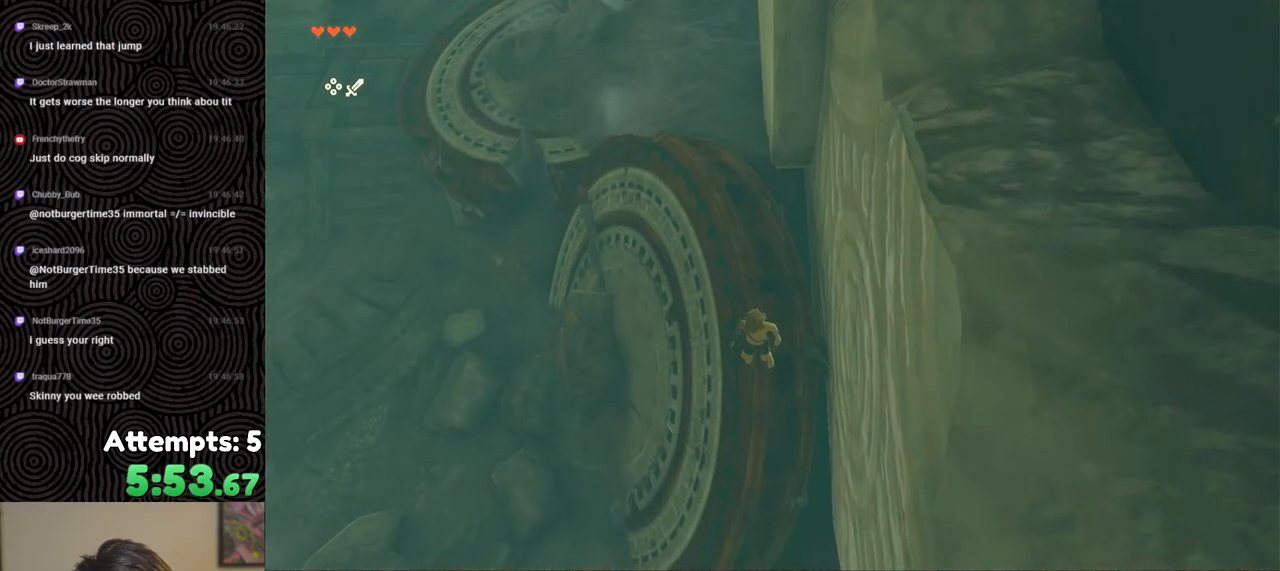
{"buttons": ["B"], "left_stick": "center", "right_stick": "center", "events": [[250, "B", "down"]]}
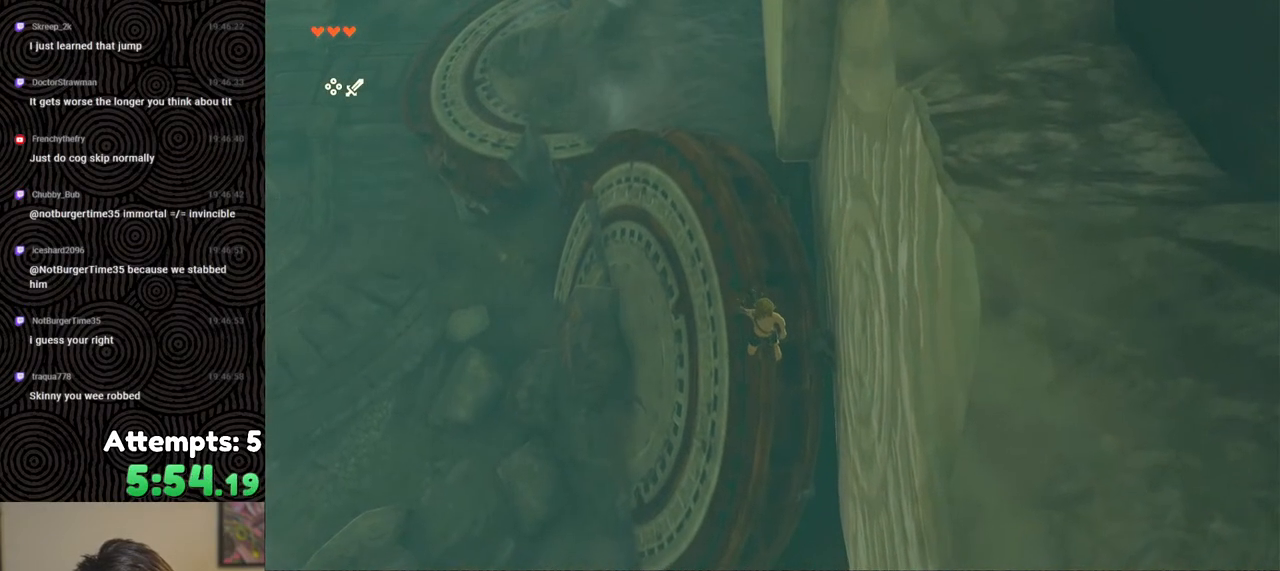
{"buttons": ["B", "X", "R1"], "left_stick": "down", "right_stick": "center", "events": [[267, "left_stick", "down"], [417, "X", "down"], [483, "R1", "down"]]}
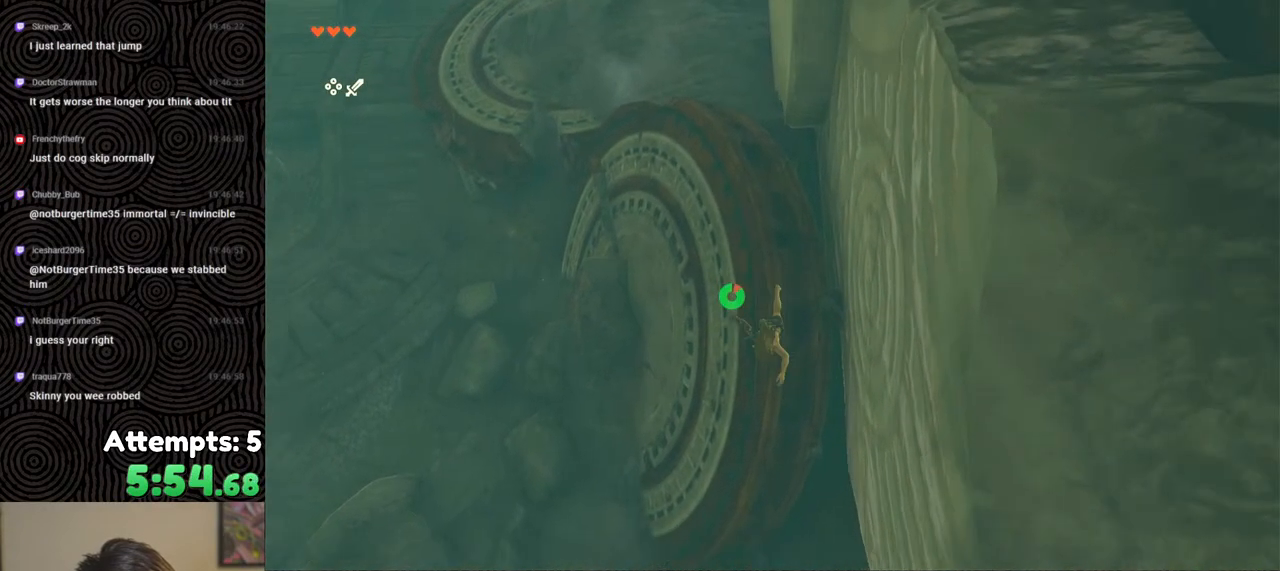
{"buttons": ["L2"], "left_stick": "down", "right_stick": "down", "events": [[17, "B", "up"], [100, "X", "up"], [117, "L2", "down"], [117, "R1", "up"], [133, "right_stick", "down"], [250, "Y", "down"], [333, "Y", "up"], [400, "Y", "down"], [467, "Y", "up"]]}
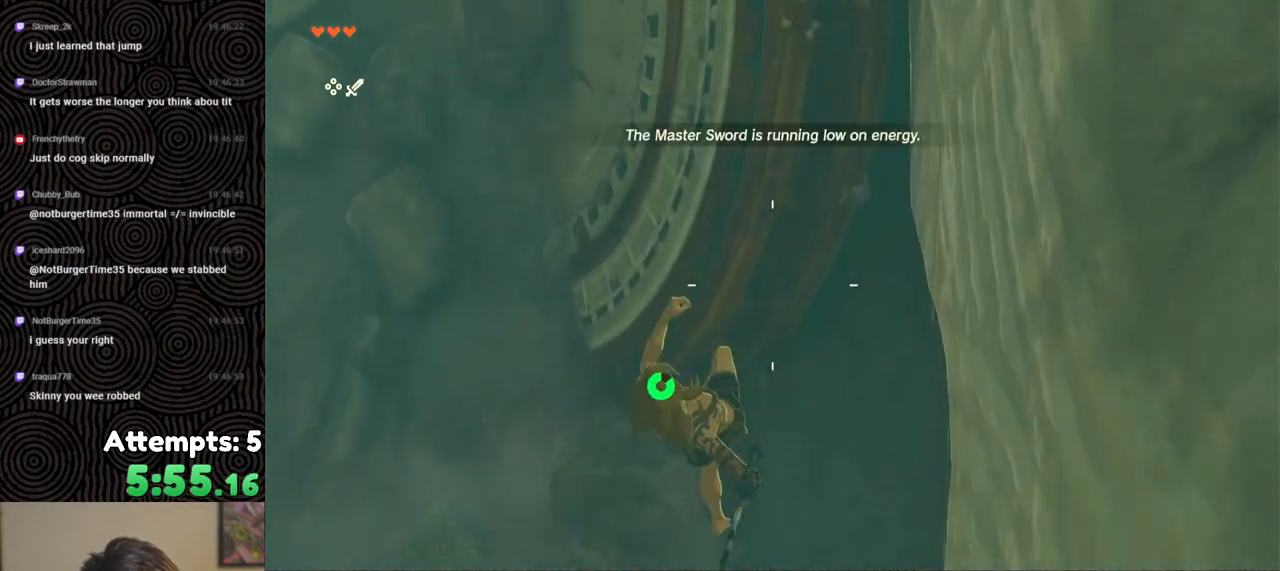
{"buttons": ["X", "L2"], "left_stick": "down", "right_stick": "center", "events": [[17, "Y", "down"], [83, "Y", "up"], [200, "X", "down"], [267, "X", "up"], [350, "X", "down"], [417, "X", "up"], [433, "right_stick", "center"], [500, "X", "down"]]}
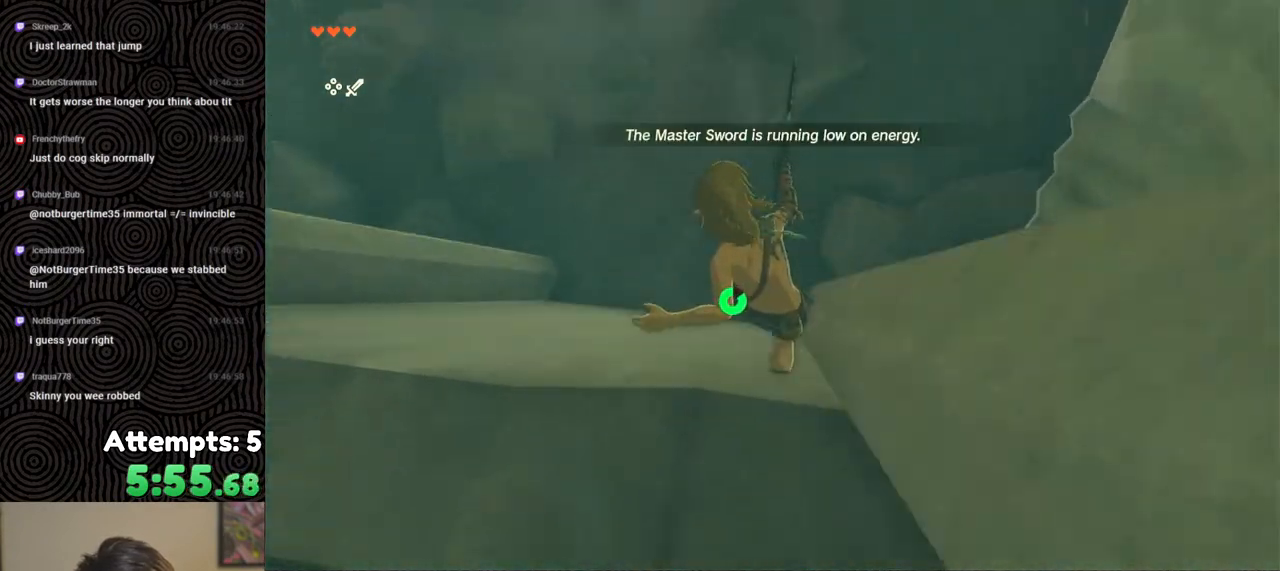
{"buttons": [], "left_stick": "up", "right_stick": "up", "events": [[50, "X", "up"], [100, "right_stick", "up"], [133, "L2", "up"], [133, "left_stick", "center"], [350, "left_stick", "up"]]}
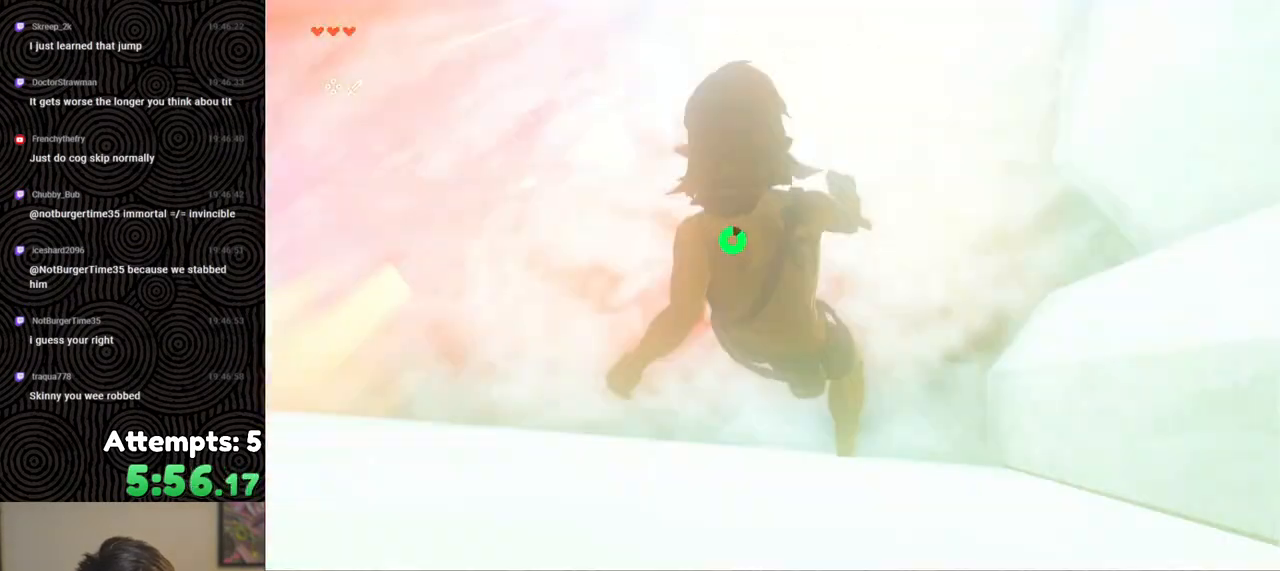
{"buttons": [], "left_stick": "up", "right_stick": "center", "events": [[200, "B", "down"], [250, "B", "up"], [433, "right_stick", "center"]]}
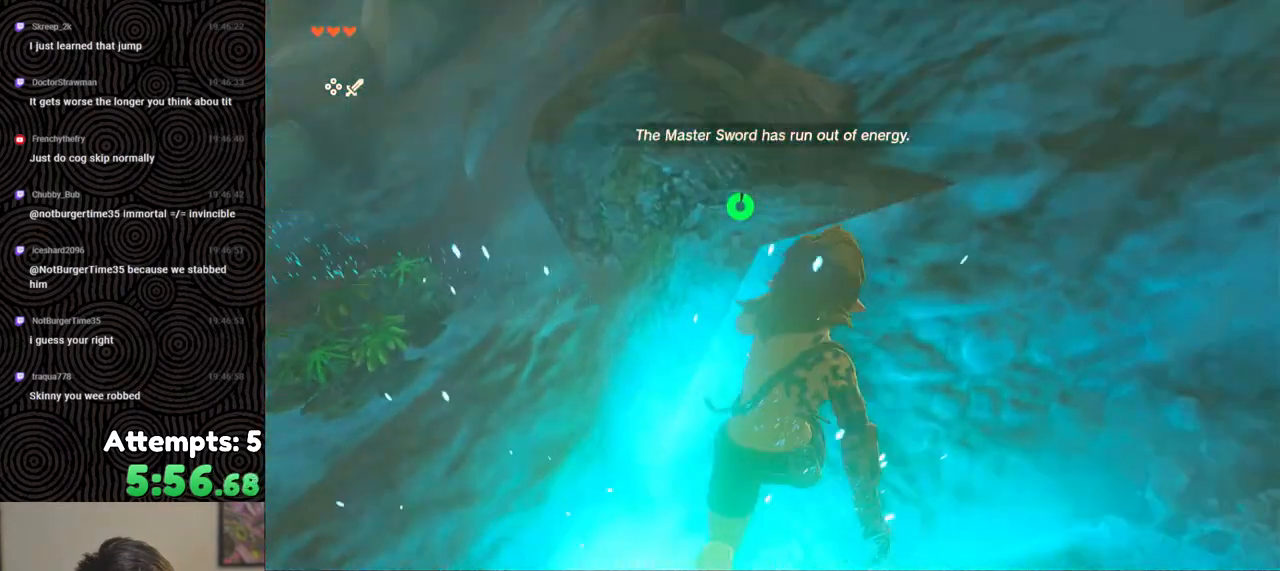
{"buttons": [], "left_stick": "center", "right_stick": "center", "events": [[83, "START", "down"], [100, "left_stick", "center"], [183, "START", "up"], [250, "R1", "down"], [350, "R1", "up"], [400, "R1", "down"], [467, "R1", "up"]]}
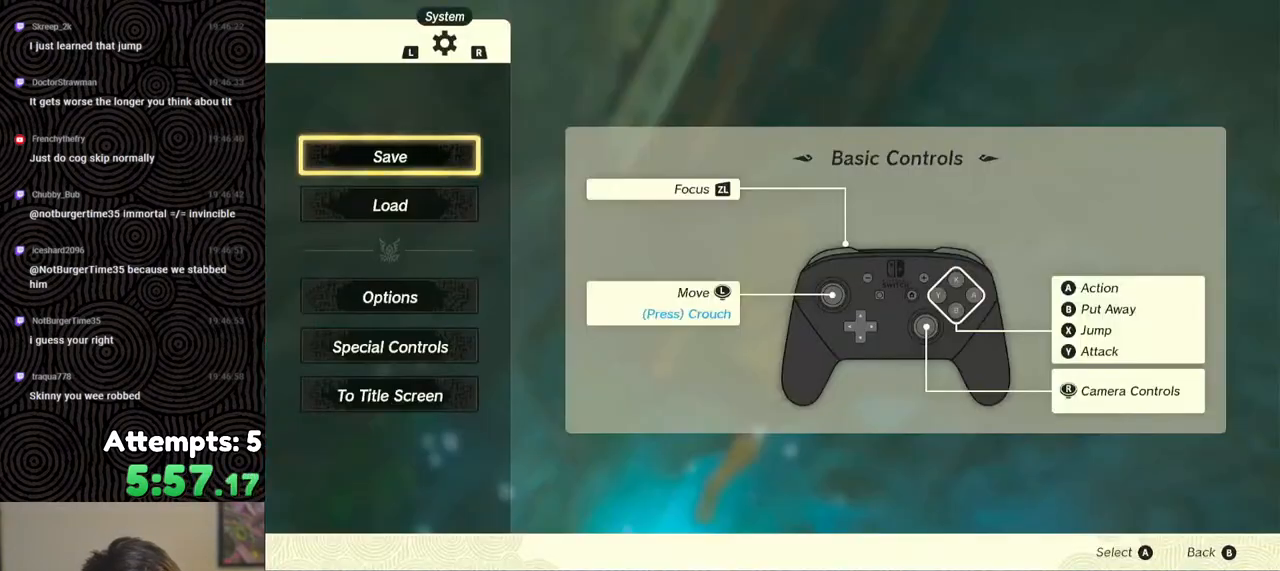
{"buttons": [], "left_stick": "center", "right_stick": "center", "events": [[17, "R1", "down"], [83, "DPAD_DOWN", "down"], [100, "R1", "up"], [217, "A", "down"], [217, "DPAD_DOWN", "up"], [300, "A", "up"]]}
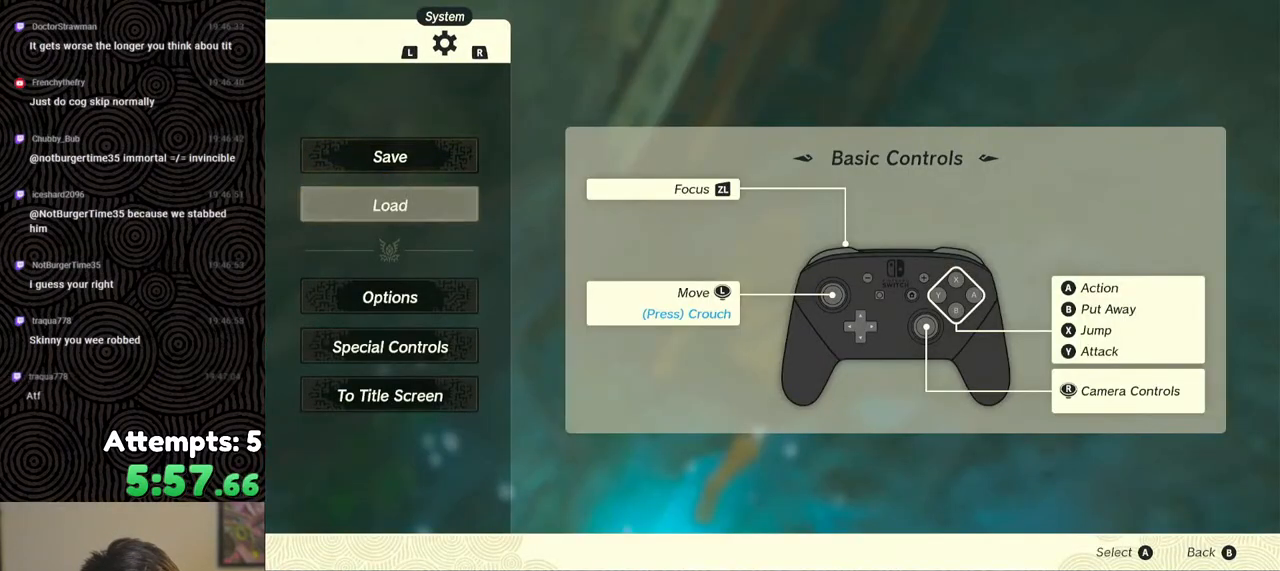
{"buttons": ["A"], "left_stick": "center", "right_stick": "center", "events": [[450, "A", "down"]]}
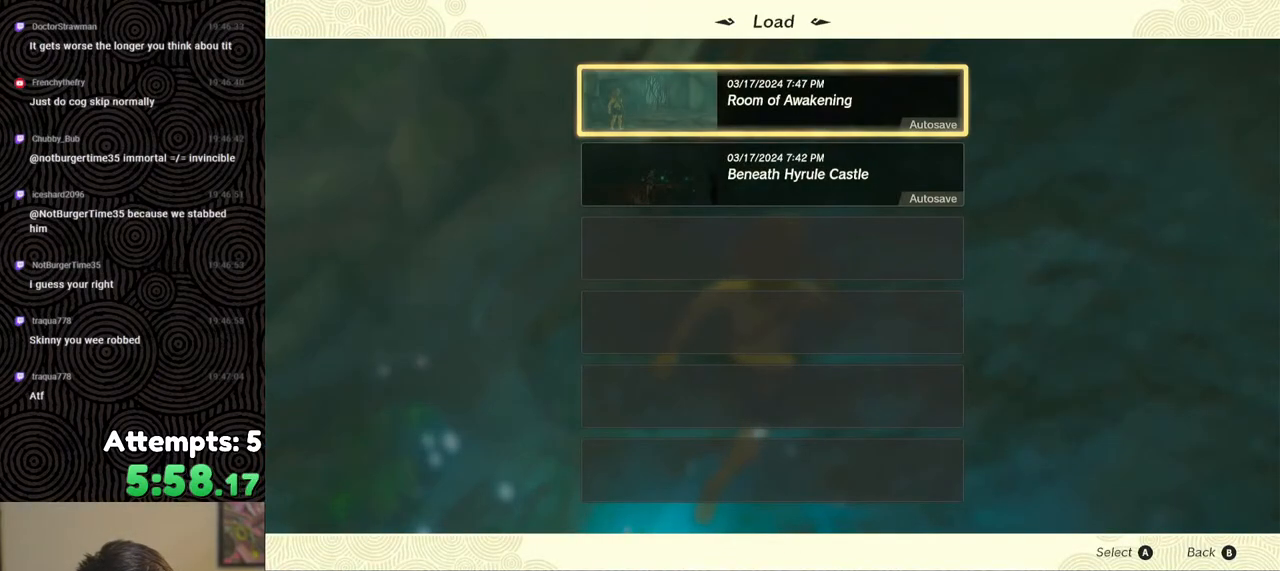
{"buttons": [], "left_stick": "center", "right_stick": "center", "events": [[67, "A", "up"]]}
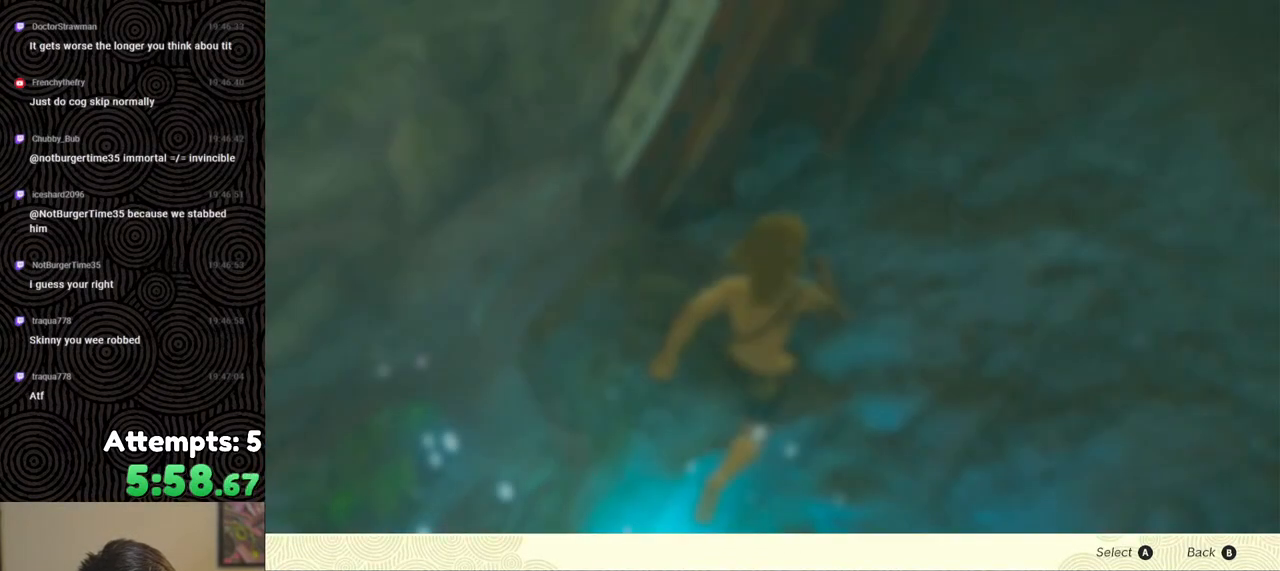
{"buttons": [], "left_stick": "center", "right_stick": "center", "events": [[233, "DPAD_UP", "down"], [333, "DPAD_UP", "up"], [367, "A", "down"], [483, "A", "up"]]}